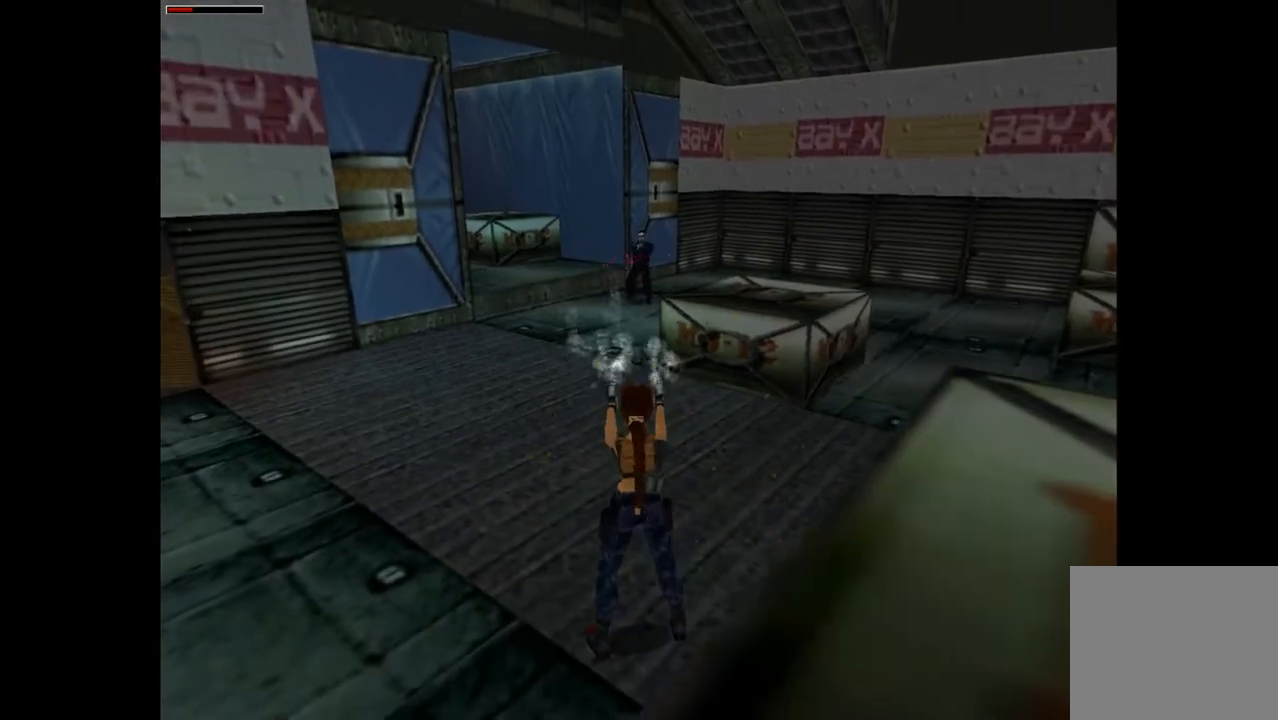
Gameplay with a controller (PlayStation layout); each line is a JSON object with the inputs held at the frame after it. "events" lists button and stick changes between this image and that frame as [ms after this image, input, new state], when the widget could be followed in between. Not read: left_stick right_stick.
{"buttons": ["CROSS"], "events": []}
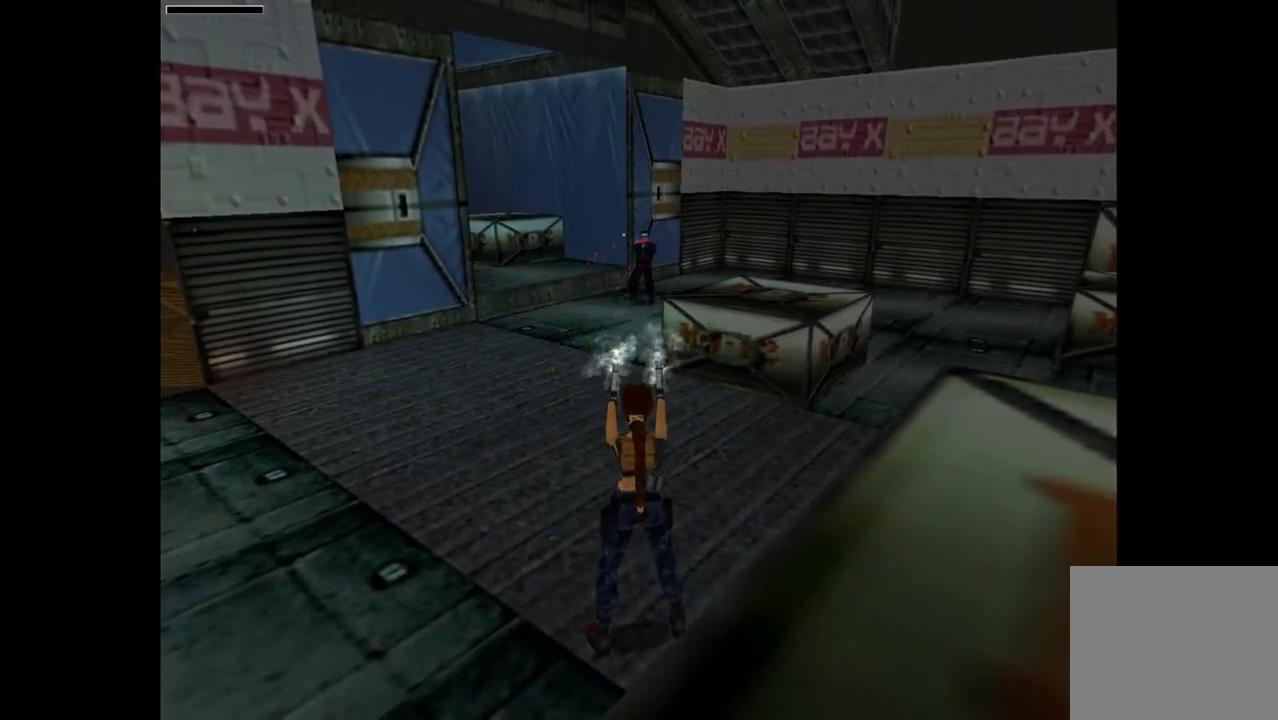
{"buttons": ["CROSS"], "events": []}
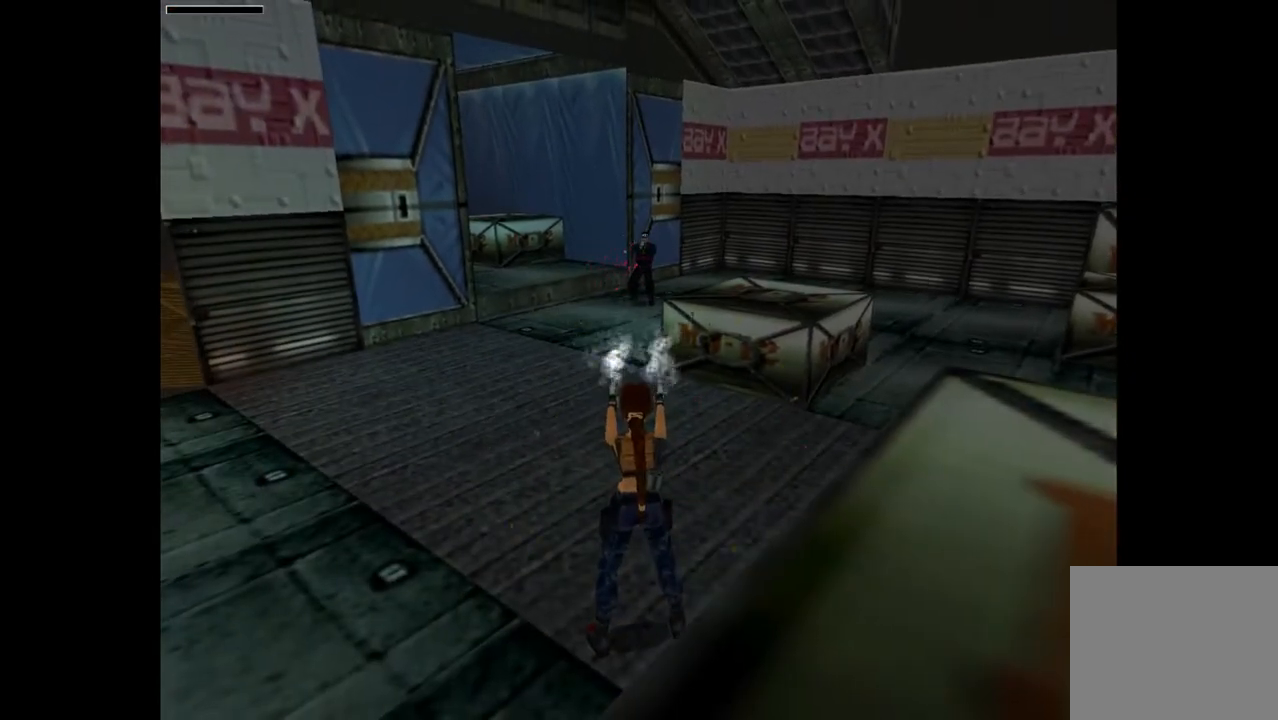
{"buttons": ["CROSS"], "events": [[67, "DPAD_RIGHT", "down"], [133, "DPAD_RIGHT", "up"]]}
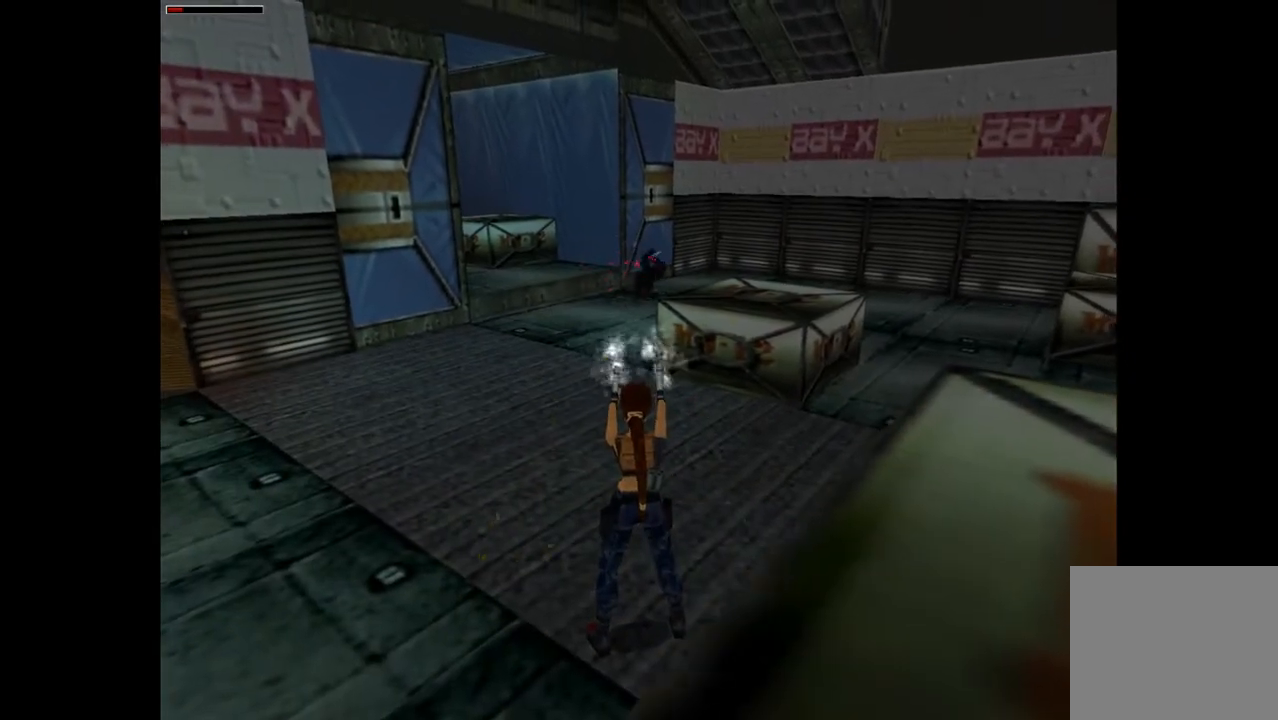
{"buttons": [], "events": [[133, "CROSS", "up"], [300, "DPAD_RIGHT", "down"], [400, "DPAD_RIGHT", "up"]]}
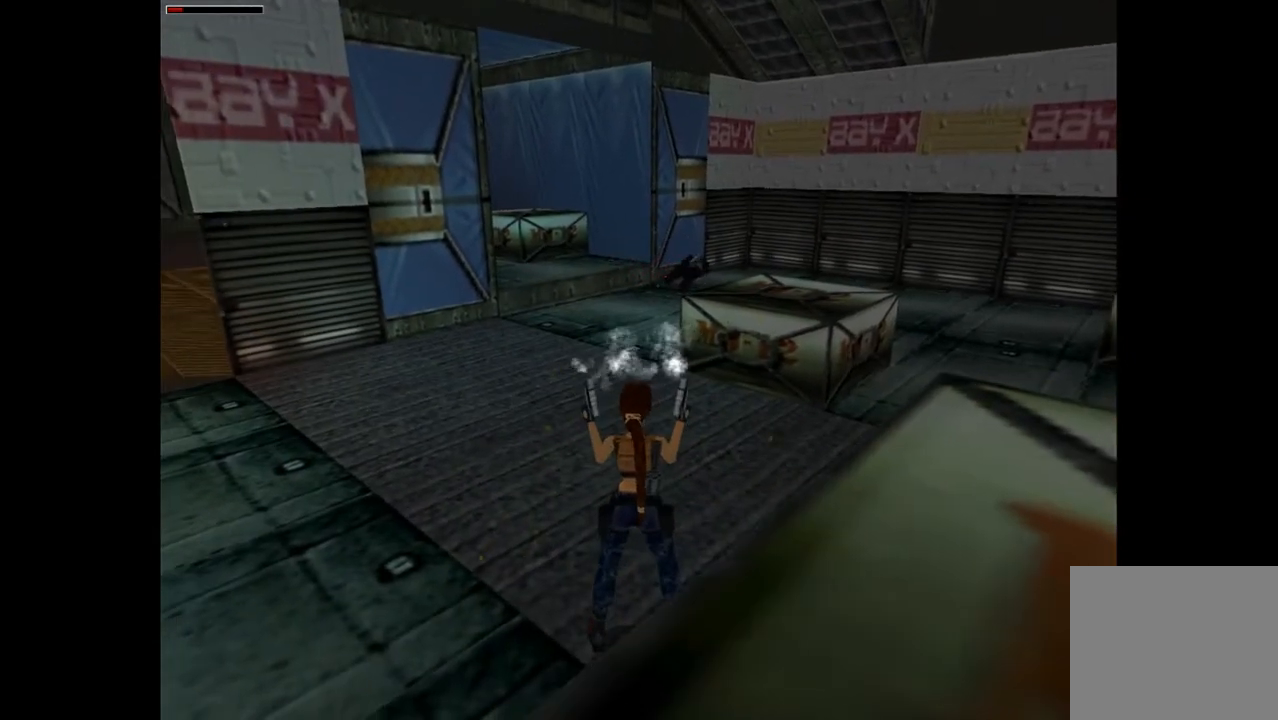
{"buttons": ["CIRCLE"], "events": [[167, "SQUARE", "down"], [333, "DPAD_DOWN", "down"], [333, "SQUARE", "up"], [400, "CIRCLE", "down"], [467, "DPAD_DOWN", "up"]]}
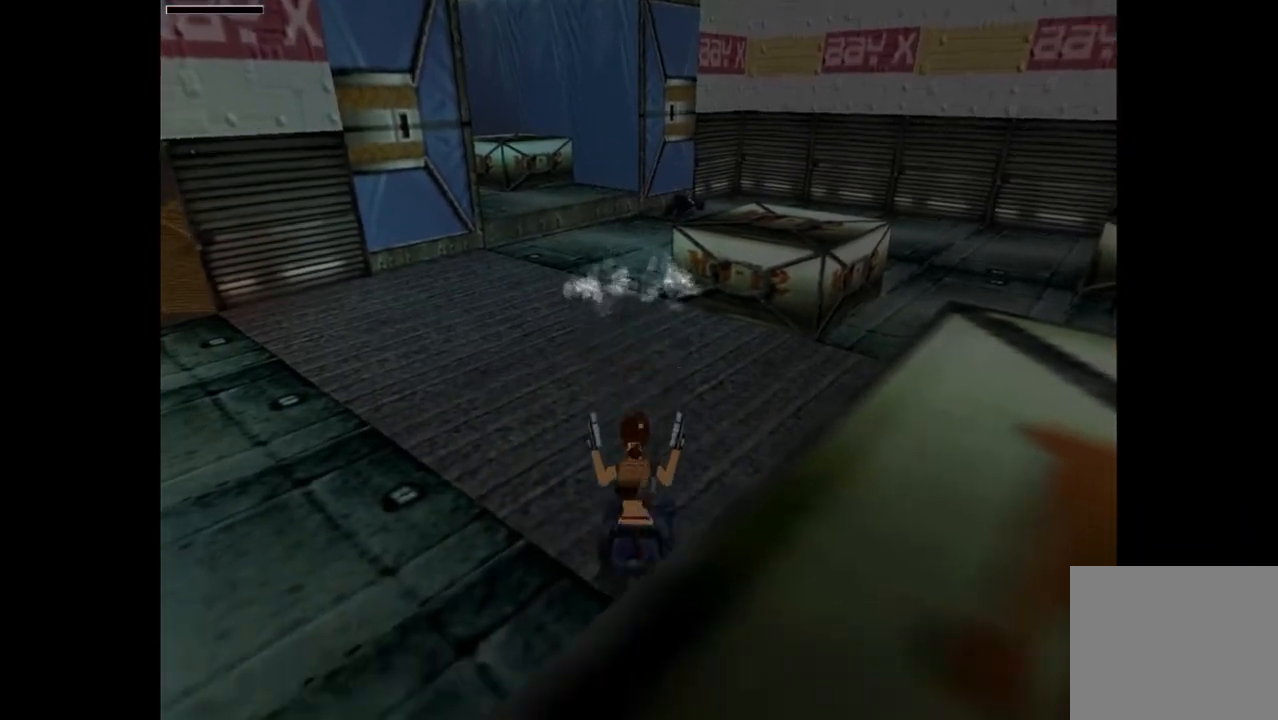
{"buttons": ["DPAD_UP"], "events": [[33, "CIRCLE", "up"], [100, "TRIANGLE", "down"], [133, "DPAD_UP", "down"], [167, "TRIANGLE", "up"]]}
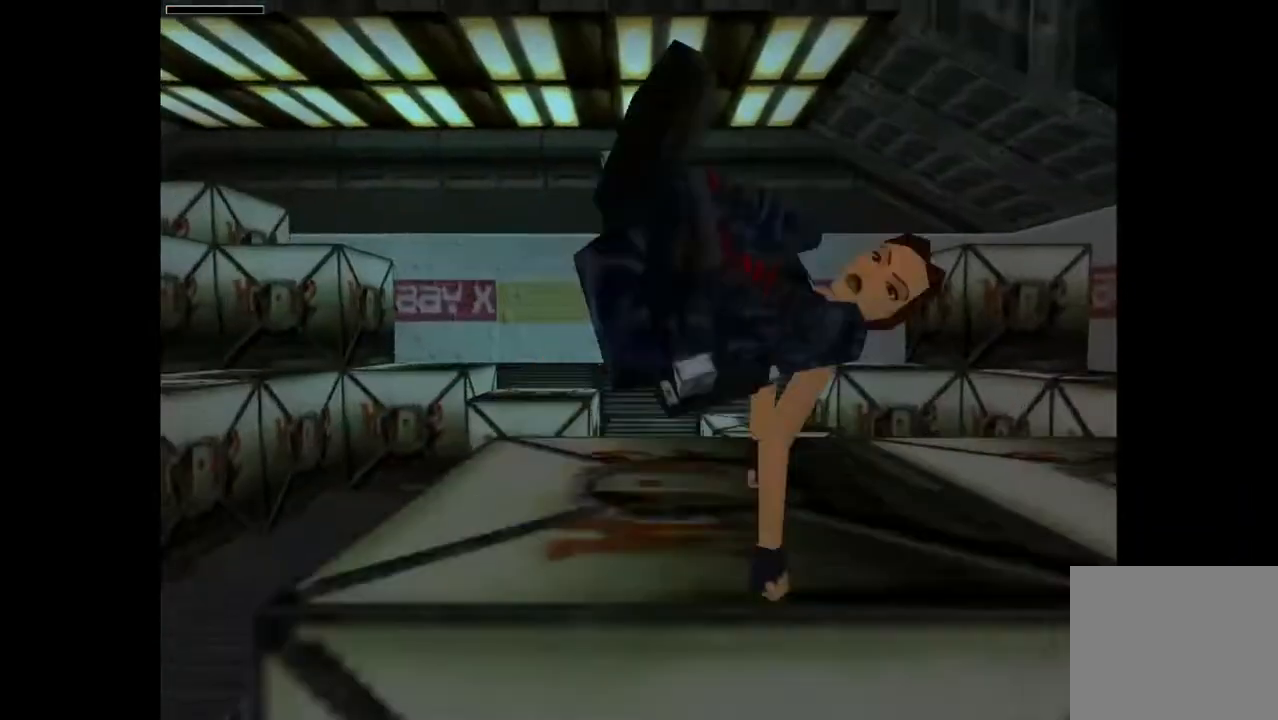
{"buttons": ["DPAD_UP"], "events": [[100, "DPAD_LEFT", "down"], [400, "DPAD_LEFT", "up"]]}
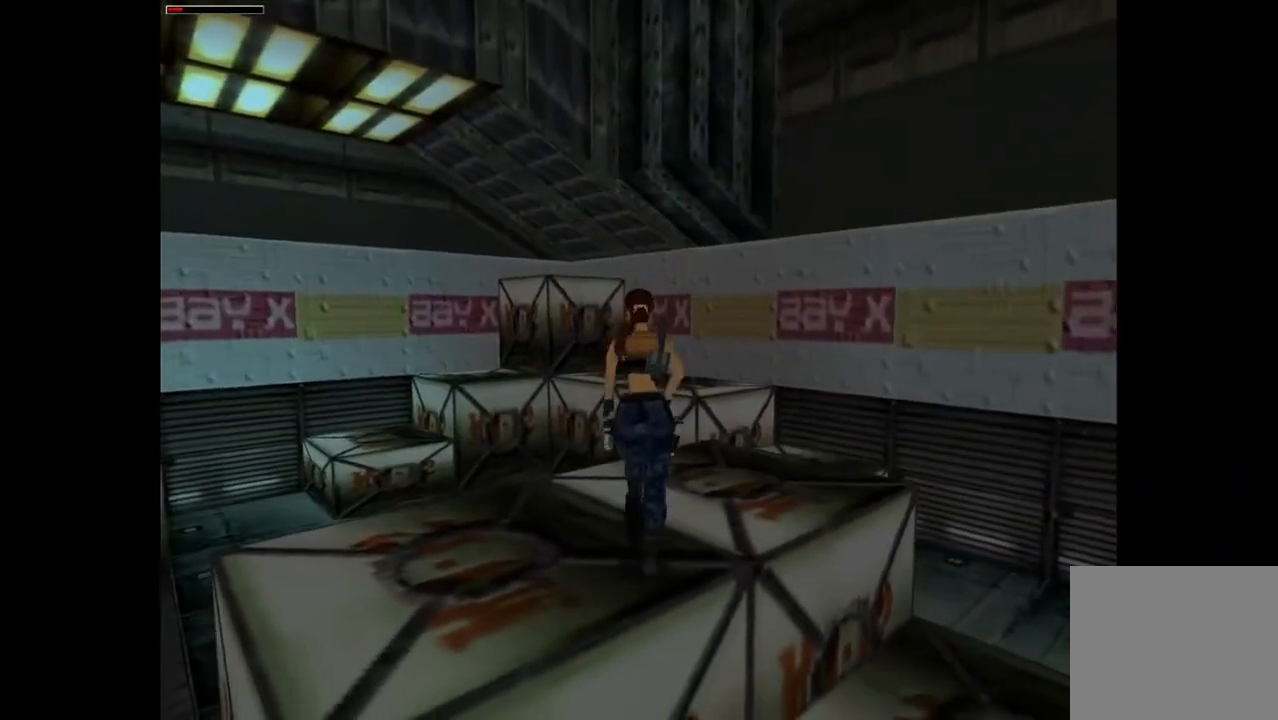
{"buttons": ["DPAD_UP"], "events": [[167, "DPAD_LEFT", "down"], [333, "DPAD_LEFT", "up"]]}
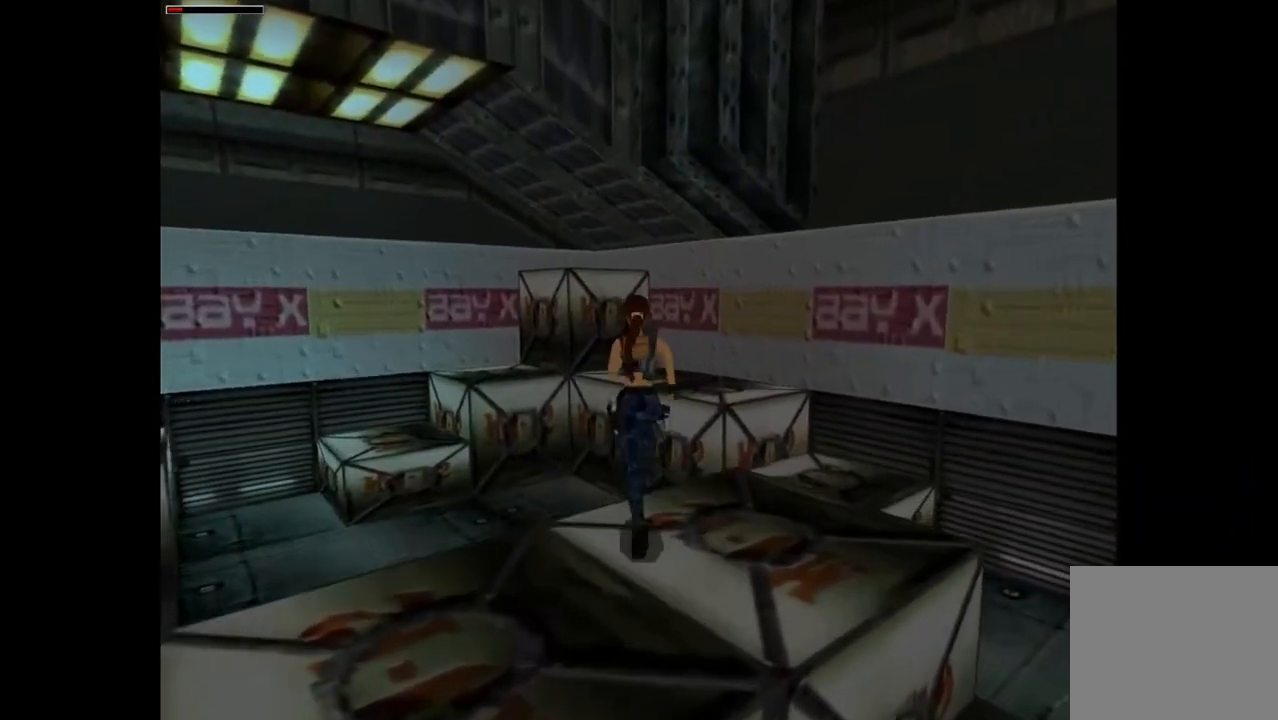
{"buttons": ["DPAD_UP"], "events": [[33, "DPAD_LEFT", "down"], [233, "CIRCLE", "down"], [267, "DPAD_LEFT", "up"], [300, "CIRCLE", "up"]]}
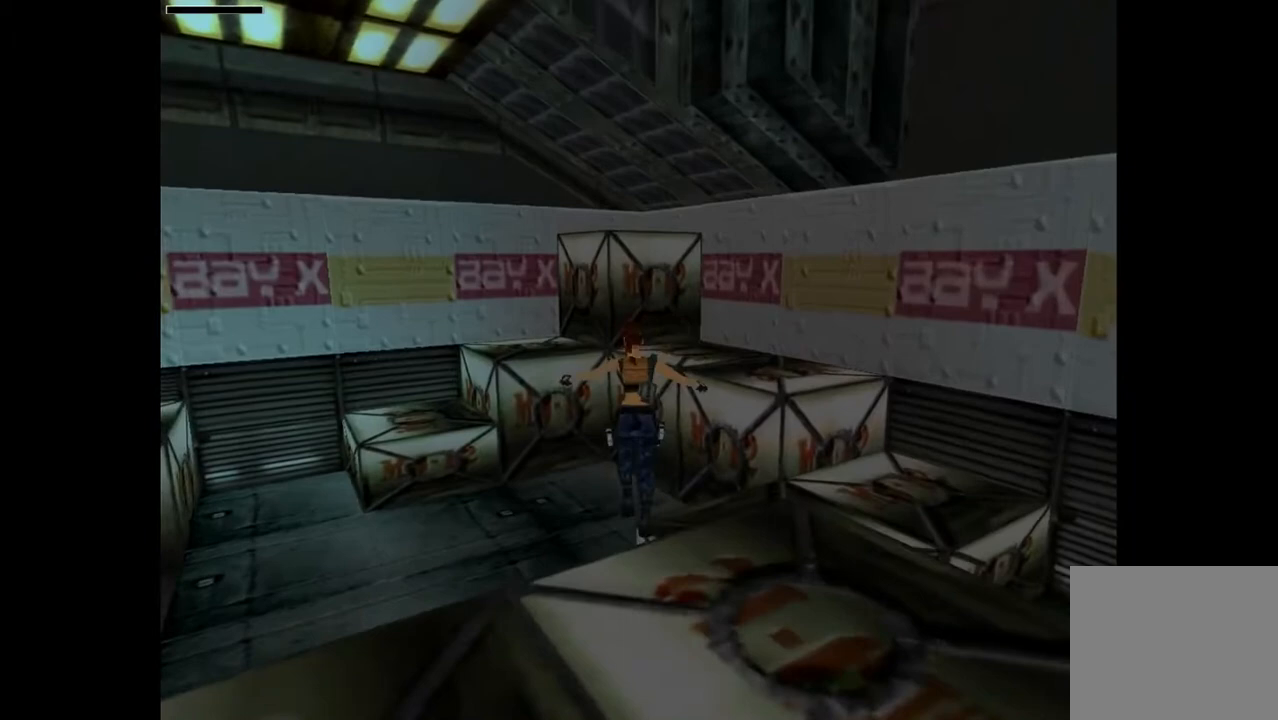
{"buttons": ["DPAD_UP", "DPAD_RIGHT"], "events": [[400, "DPAD_RIGHT", "down"]]}
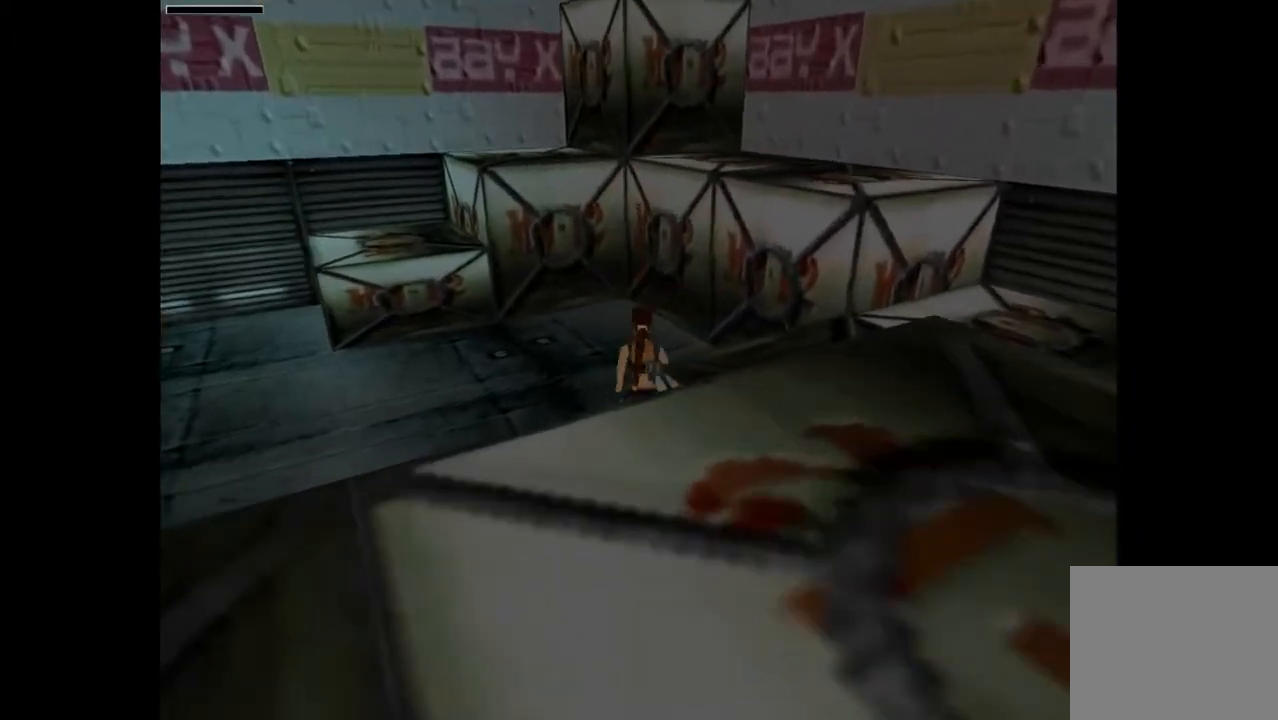
{"buttons": ["DPAD_UP", "DPAD_RIGHT"], "events": []}
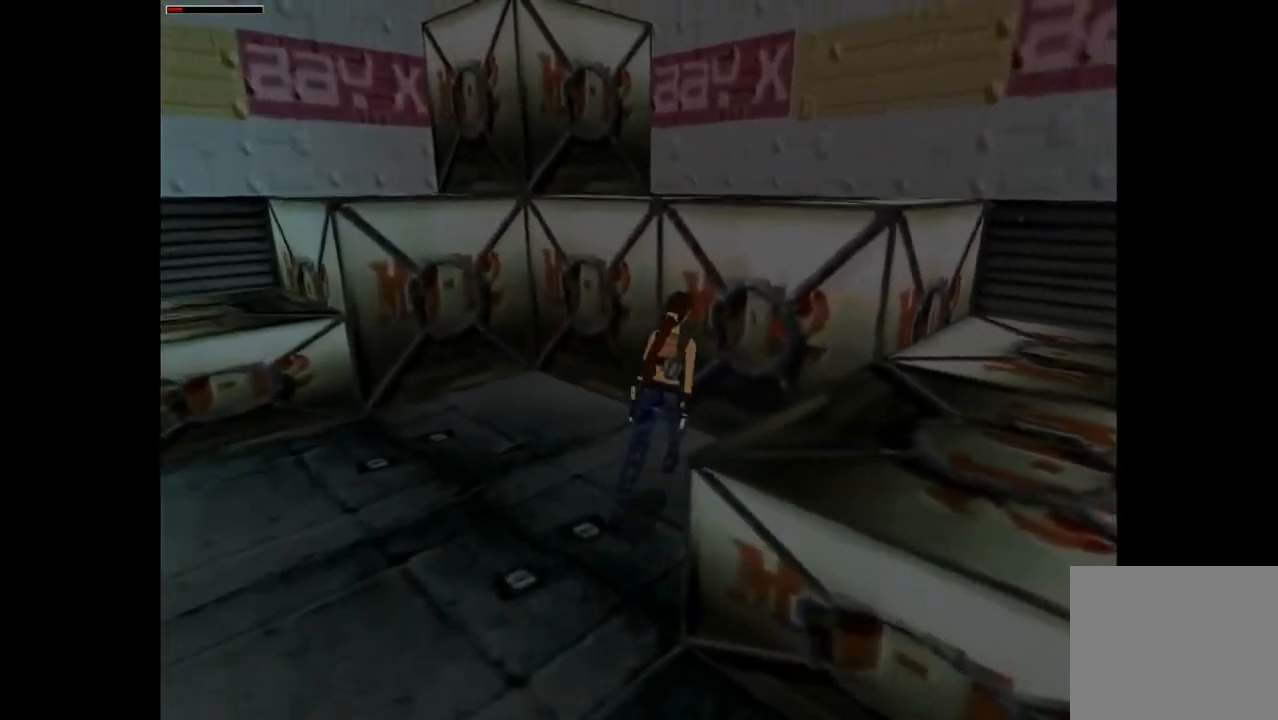
{"buttons": [], "events": [[167, "DPAD_RIGHT", "up"], [167, "DPAD_UP", "up"]]}
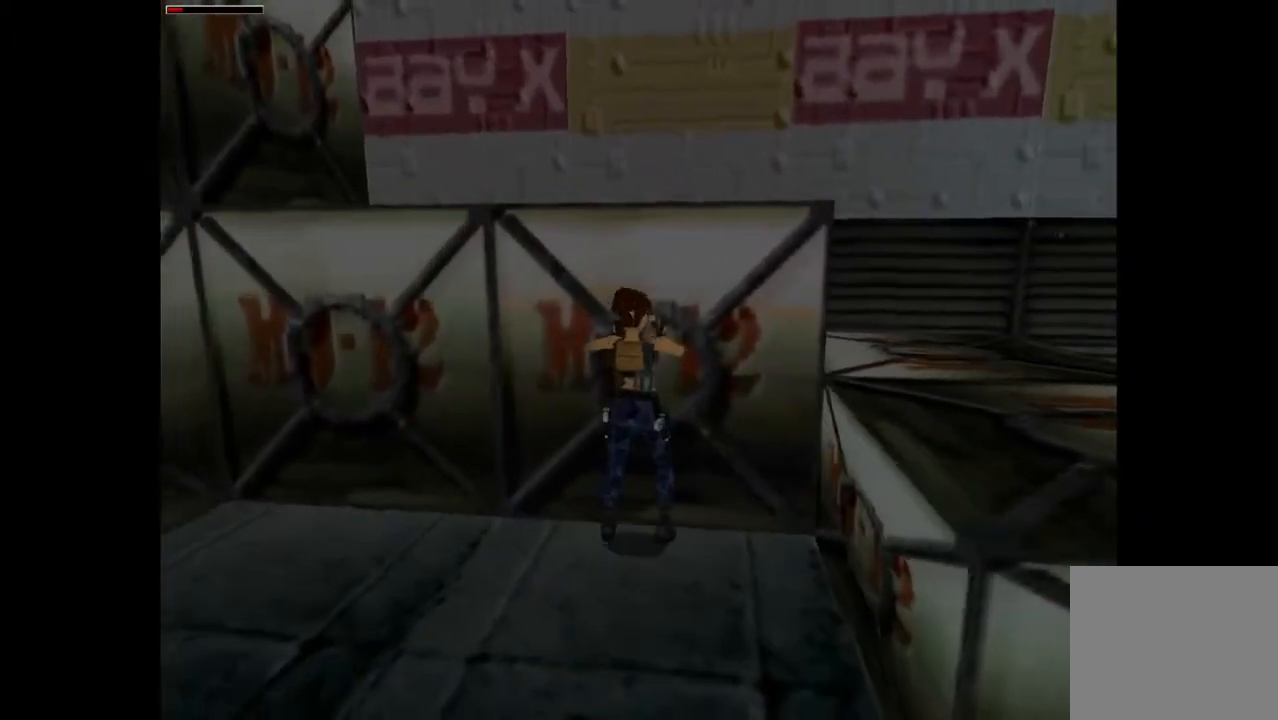
{"buttons": ["CROSS", "DPAD_DOWN"], "events": [[133, "CROSS", "down"], [500, "DPAD_DOWN", "down"]]}
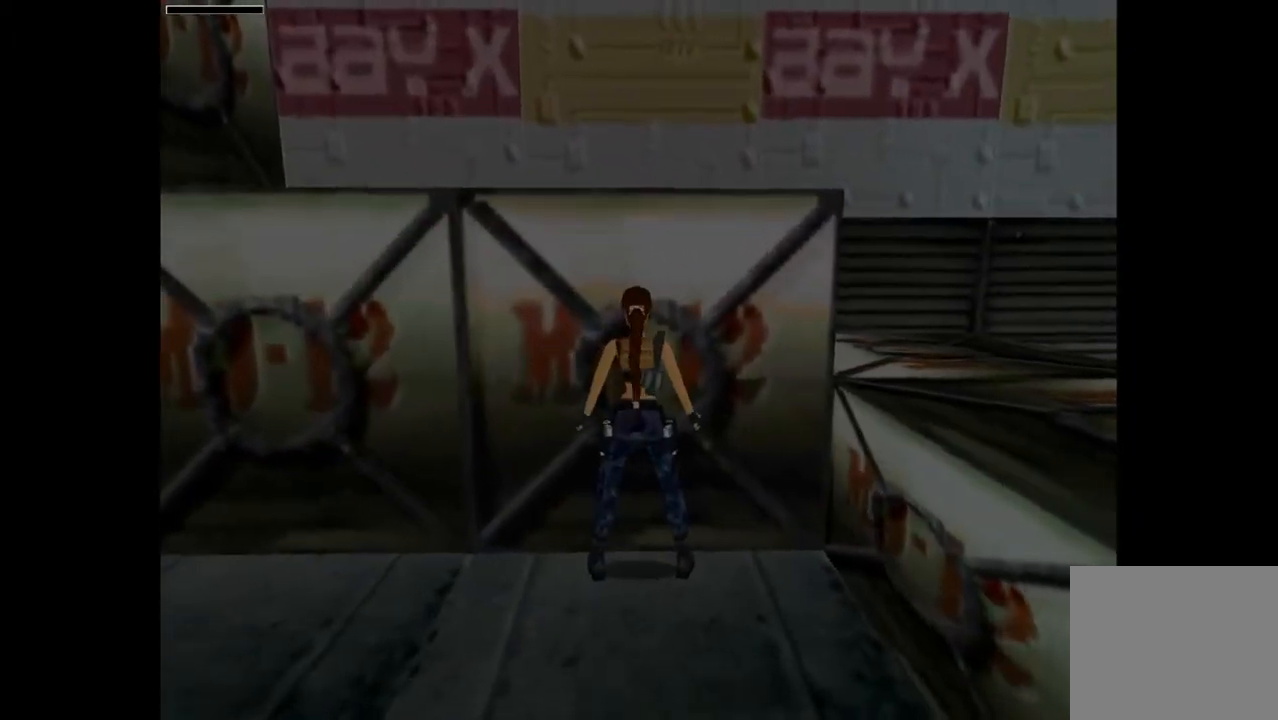
{"buttons": ["CROSS", "DPAD_DOWN"], "events": []}
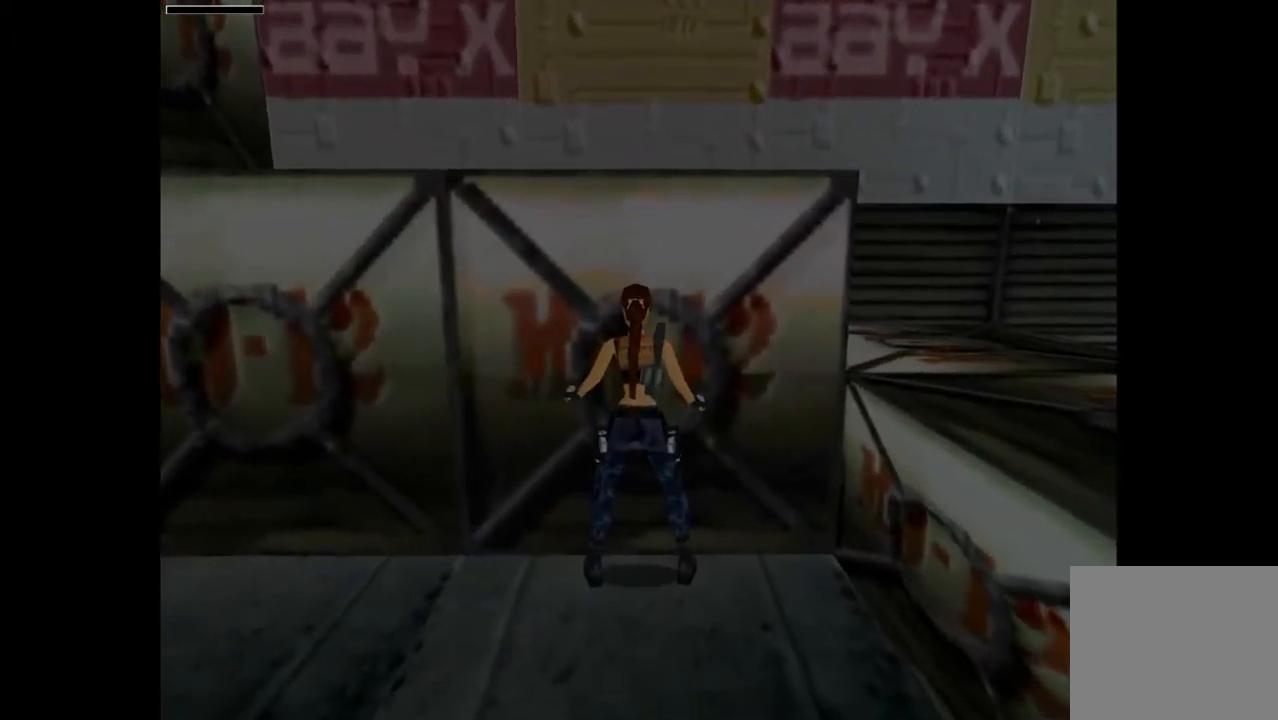
{"buttons": ["CROSS", "DPAD_DOWN"], "events": []}
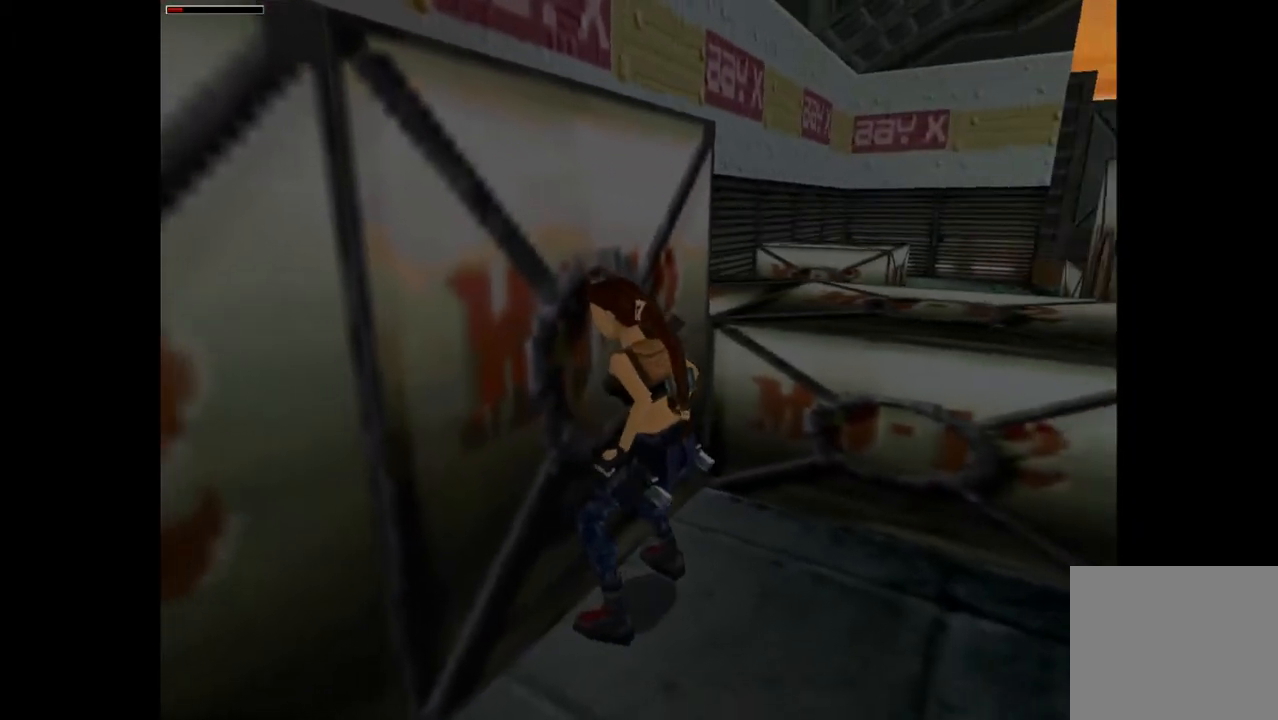
{"buttons": [], "events": [[133, "DPAD_DOWN", "up"], [167, "CROSS", "up"]]}
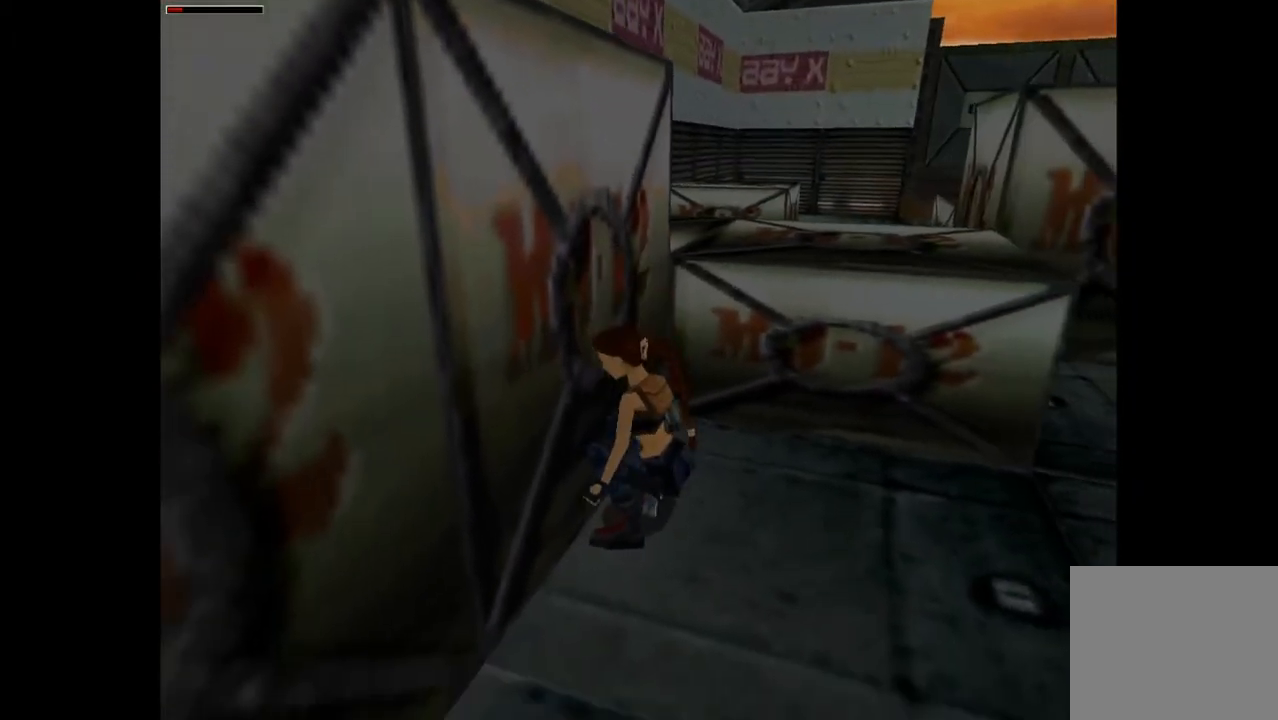
{"buttons": [], "events": []}
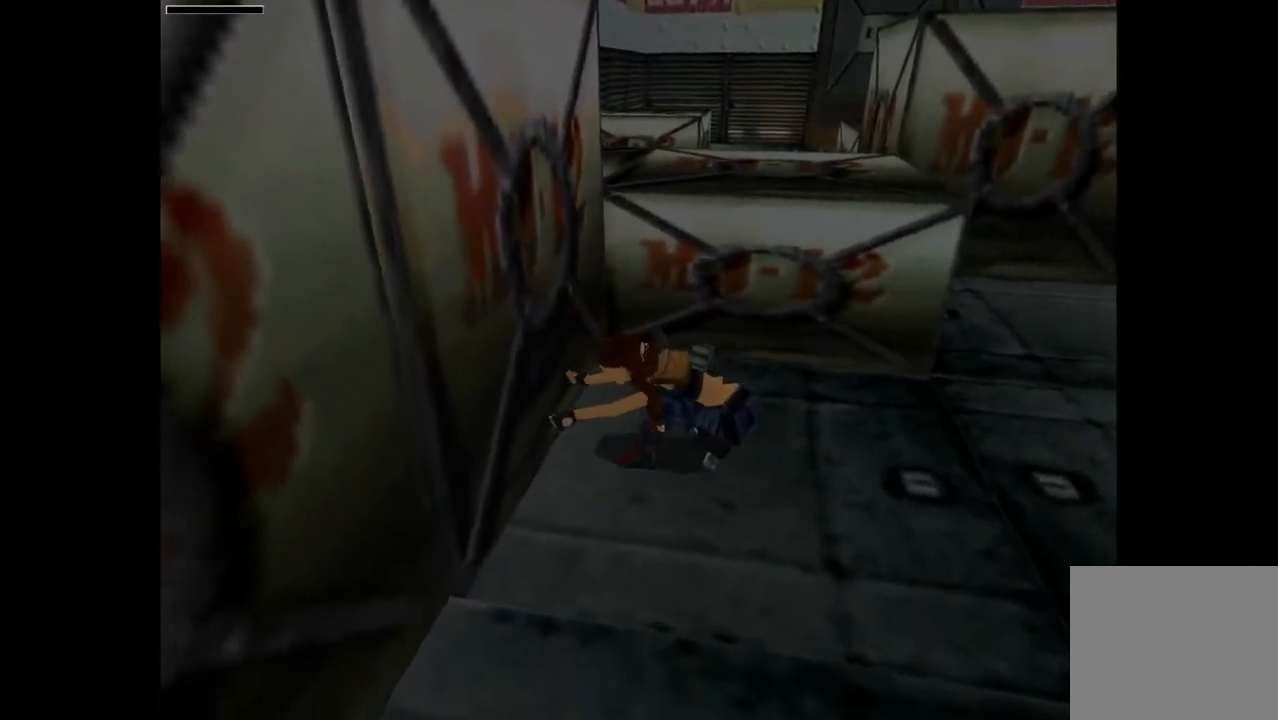
{"buttons": [], "events": []}
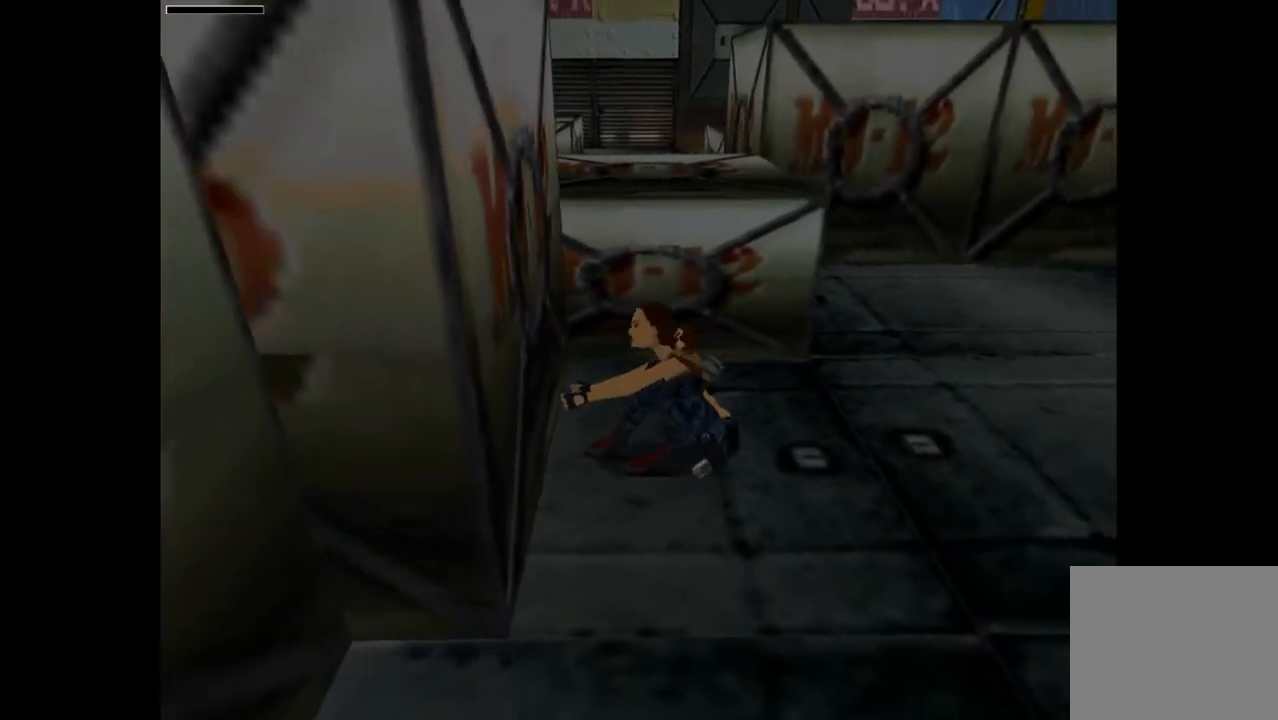
{"buttons": [], "events": []}
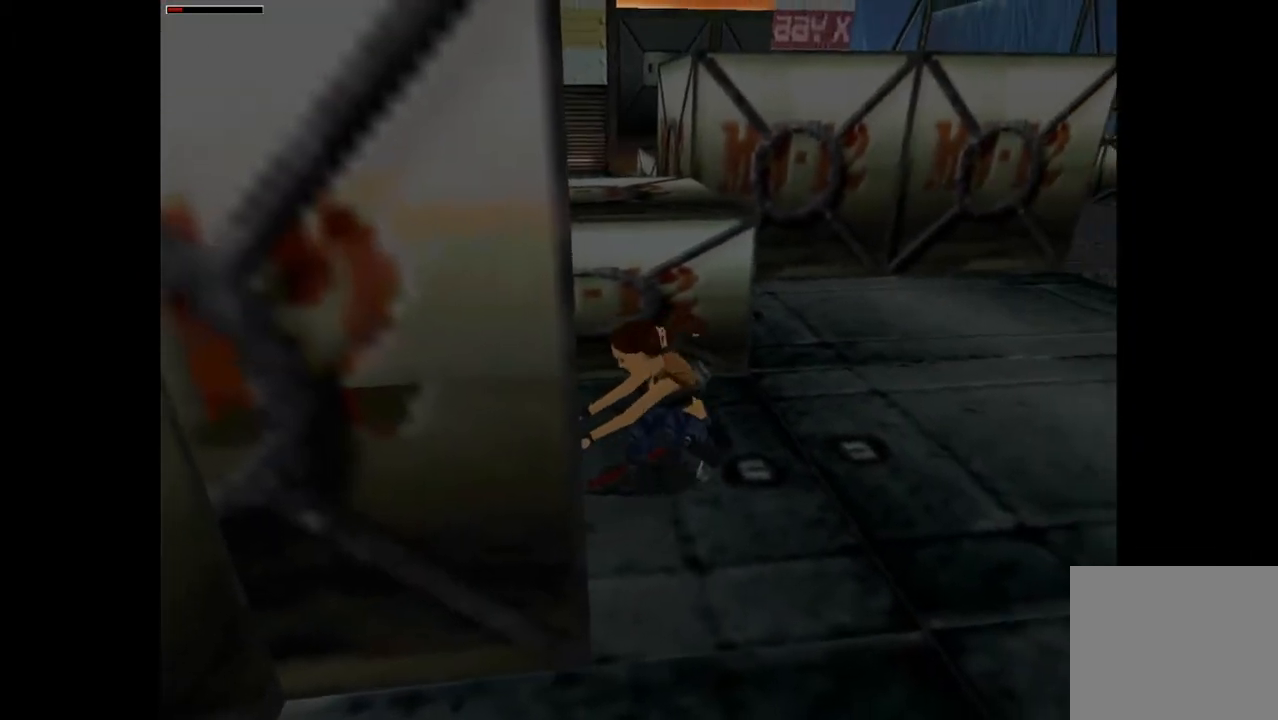
{"buttons": [], "events": []}
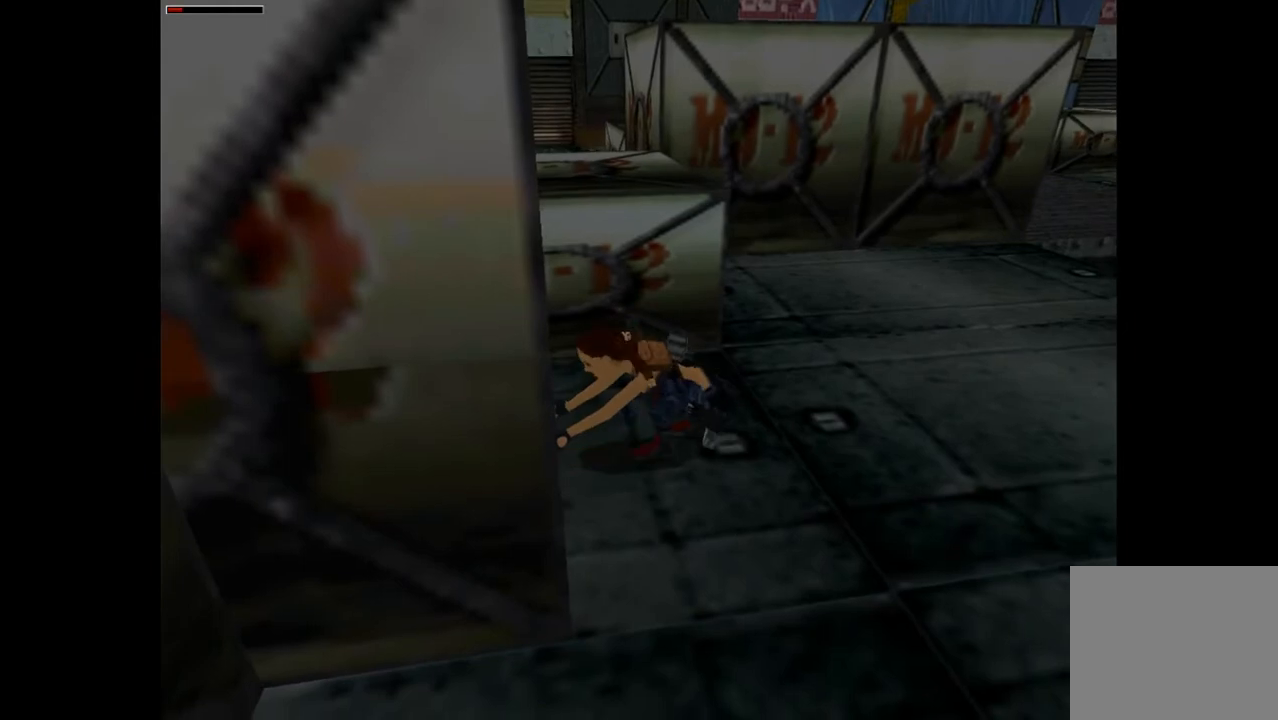
{"buttons": [], "events": []}
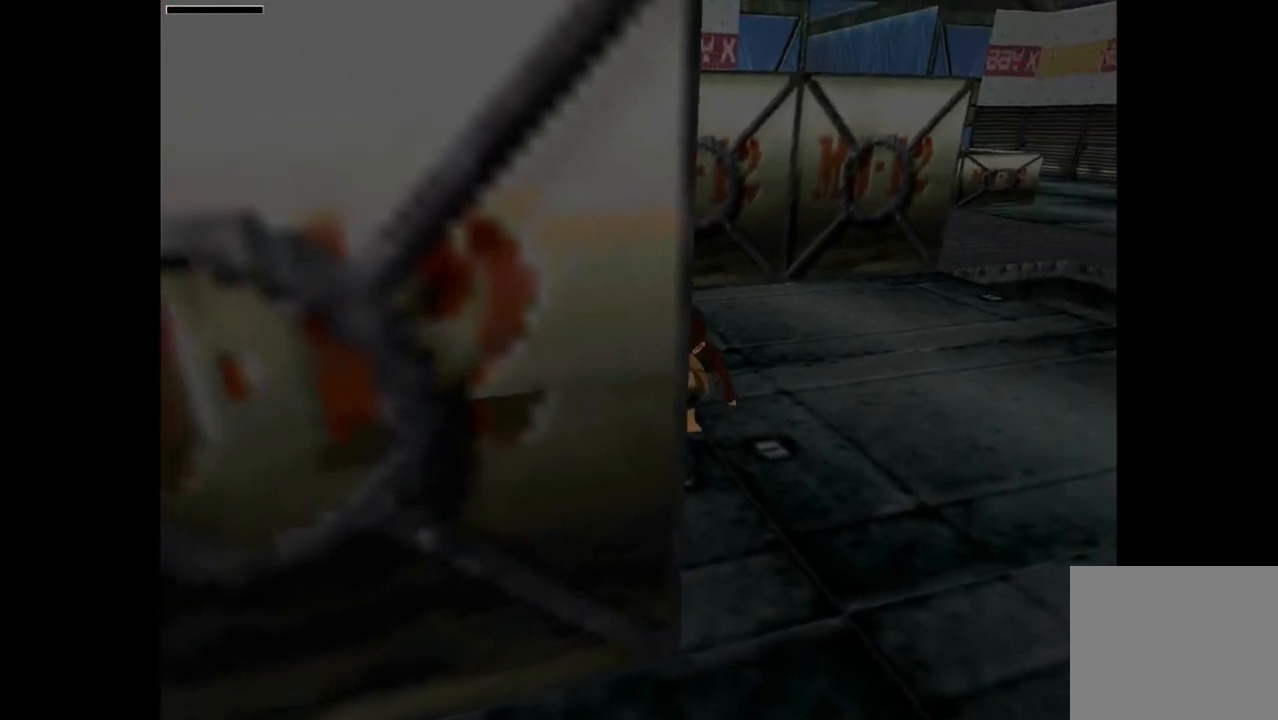
{"buttons": [], "events": []}
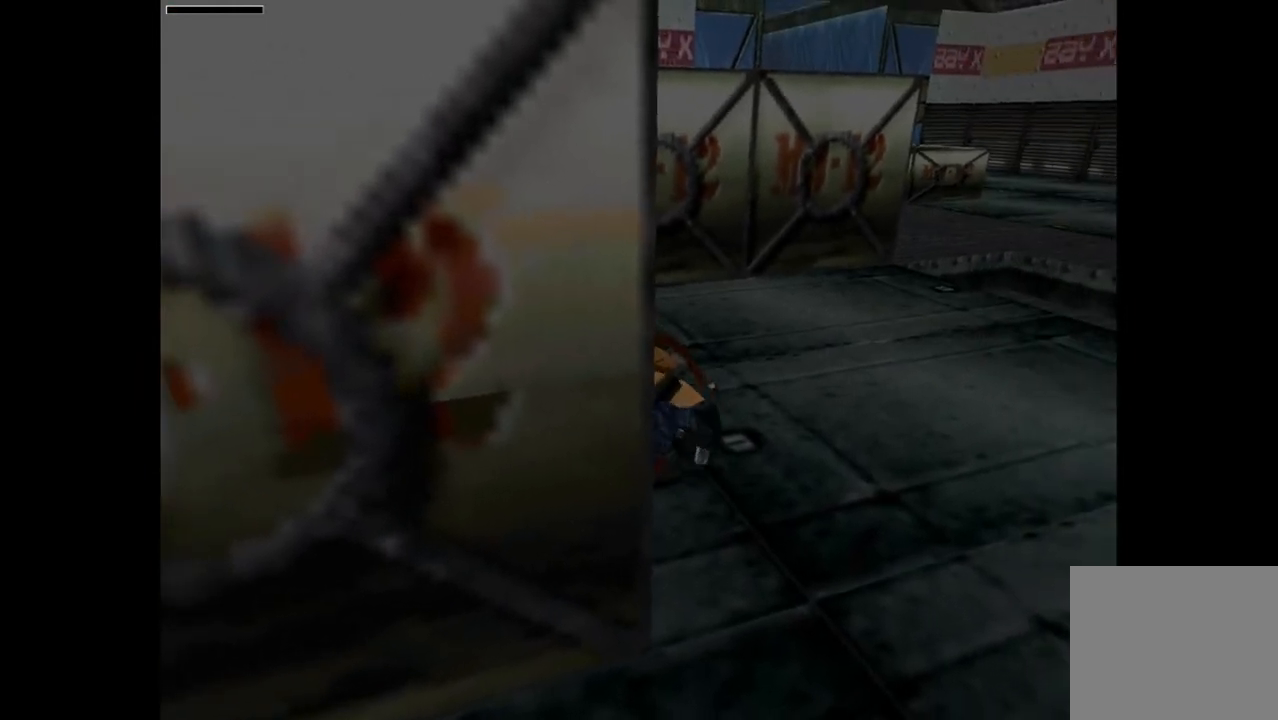
{"buttons": [], "events": []}
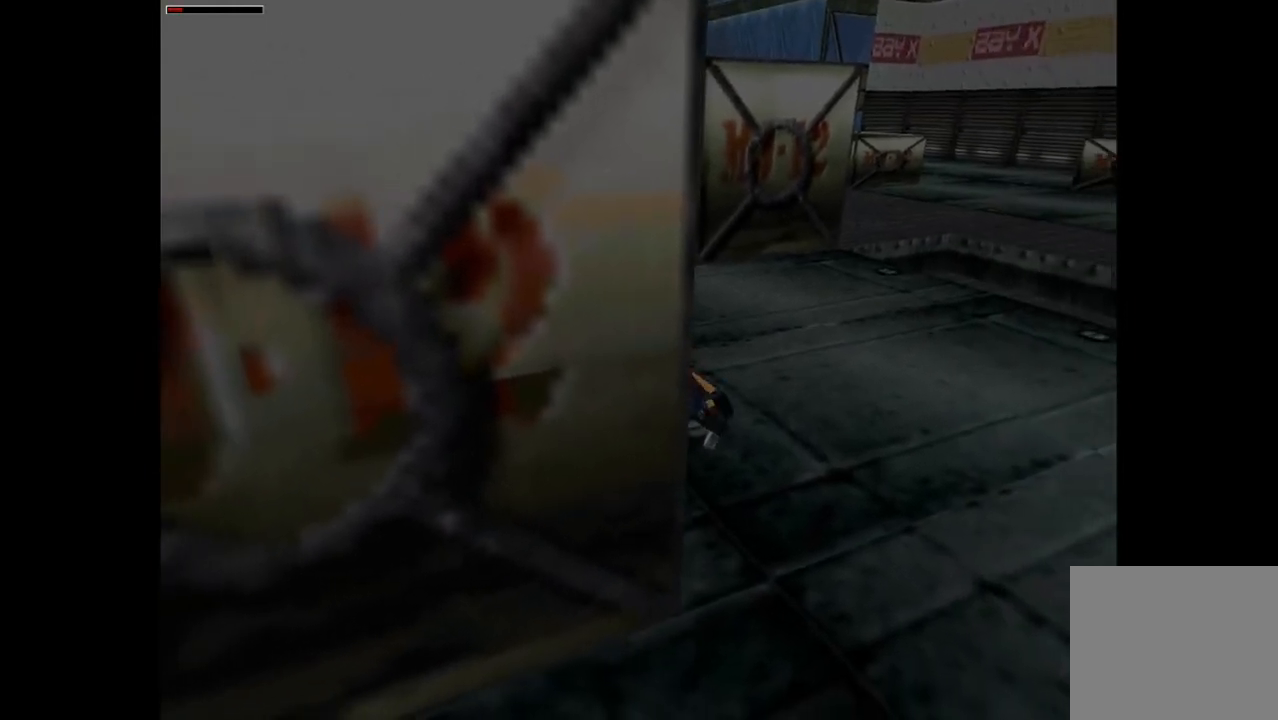
{"buttons": [], "events": []}
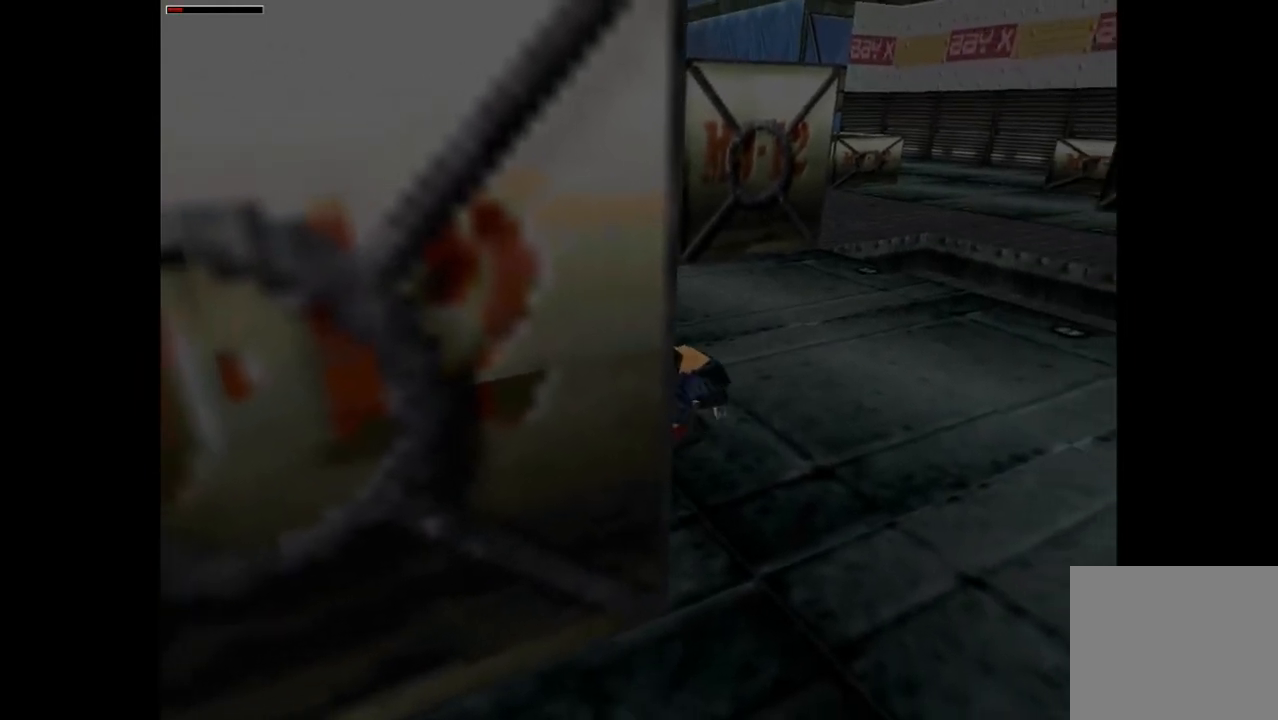
{"buttons": [], "events": []}
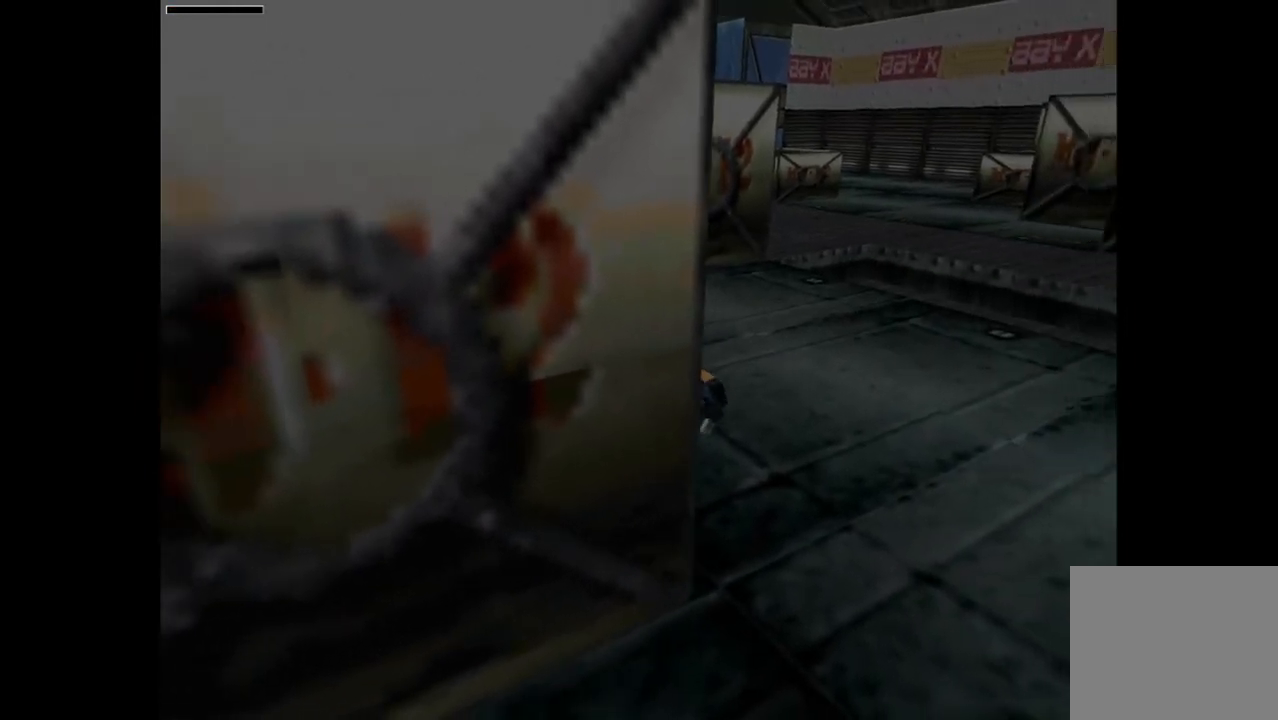
{"buttons": ["DPAD_DOWN"], "events": [[133, "DPAD_DOWN", "down"]]}
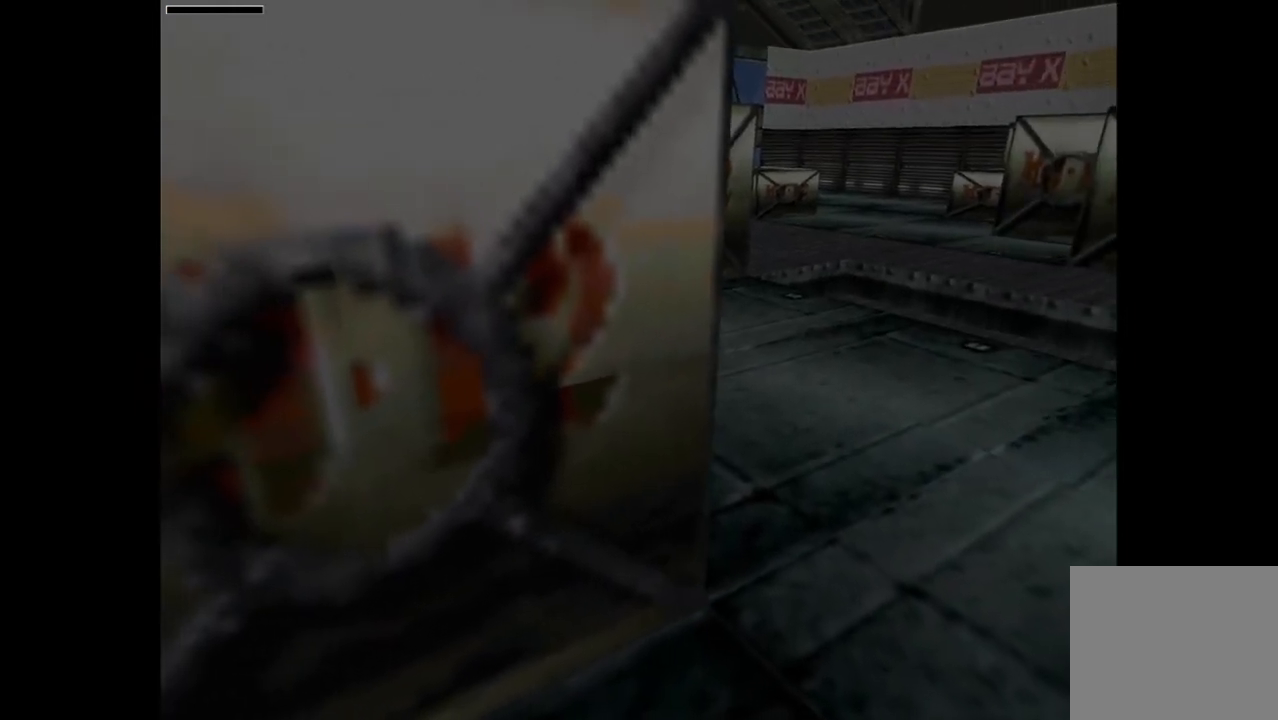
{"buttons": ["DPAD_DOWN"], "events": []}
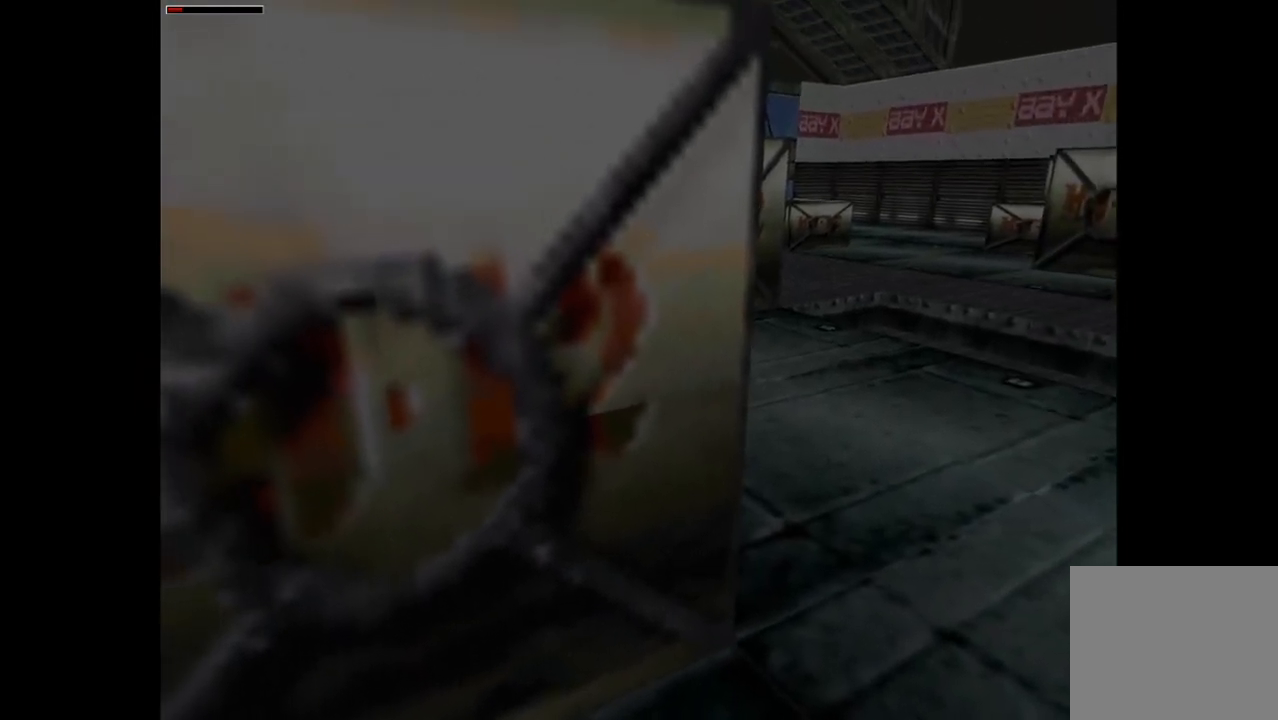
{"buttons": ["DPAD_DOWN"], "events": []}
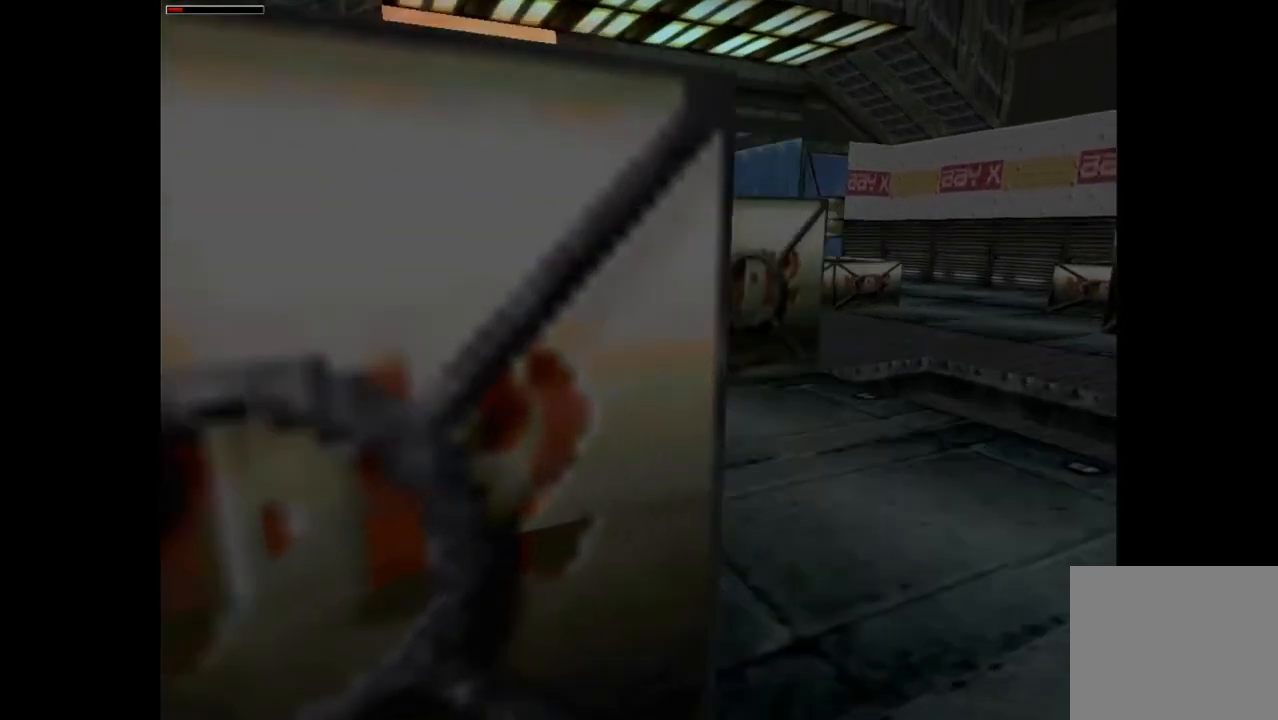
{"buttons": [], "events": [[267, "DPAD_DOWN", "up"]]}
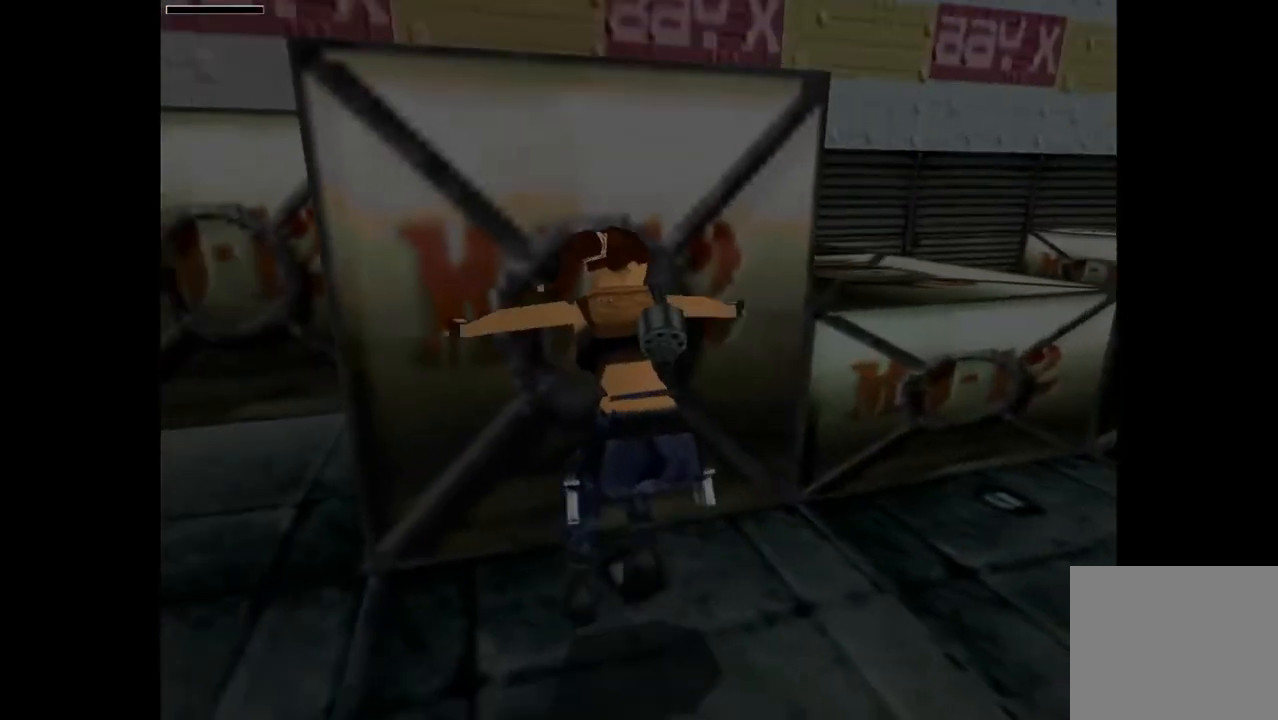
{"buttons": ["SQUARE", "DPAD_UP"], "events": [[200, "SQUARE", "down"], [333, "DPAD_UP", "down"]]}